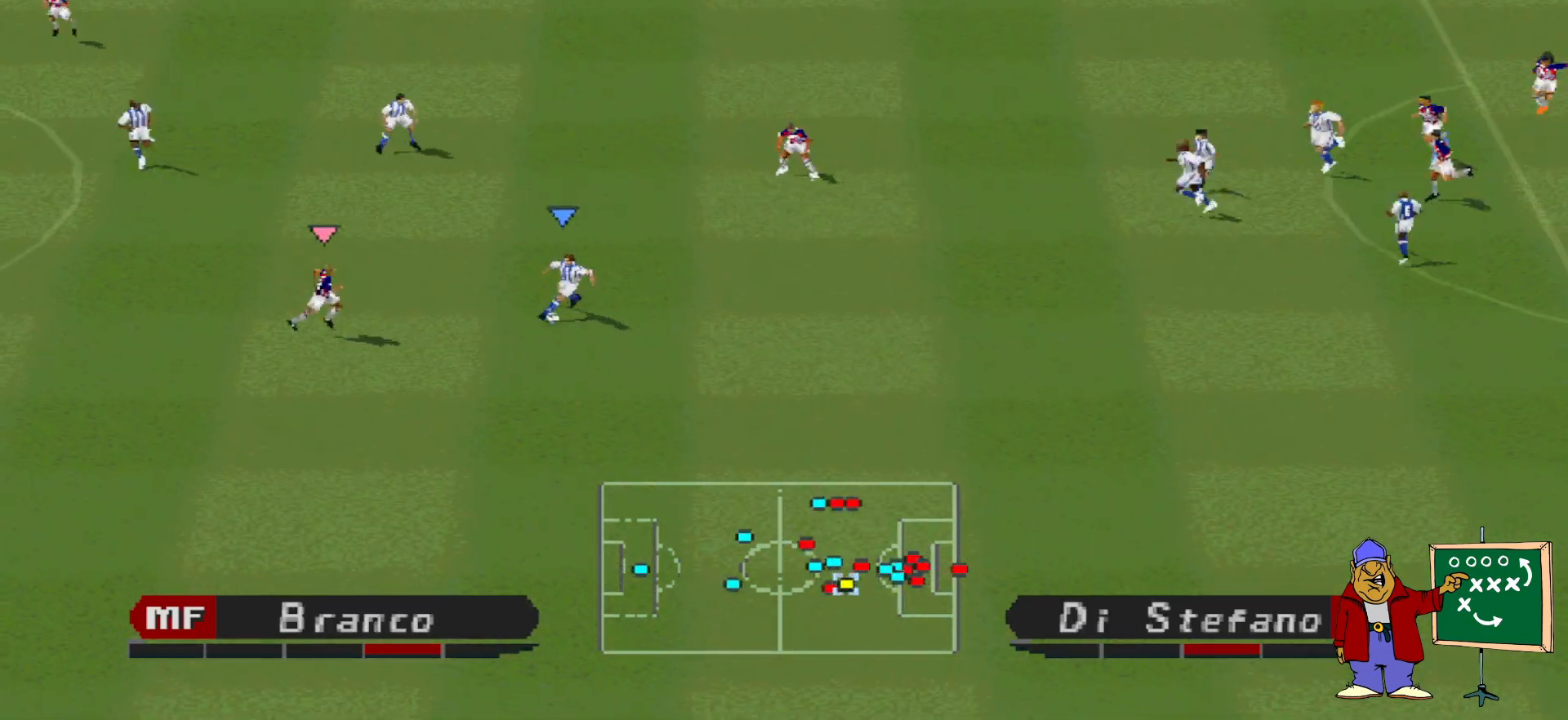
Gameplay with a controller (PlayStation layout); each line is a JSON object with the inputs held at the frame after it. "events" lists button and stick changes between this image and that frame as [ms after this image, input, new state], when the widget could be followed in between. Not read: left_stick right_stick.
{"buttons": ["R1", "DPAD_DOWN", "DPAD_RIGHT"], "events": [[400, "R1", "down"]]}
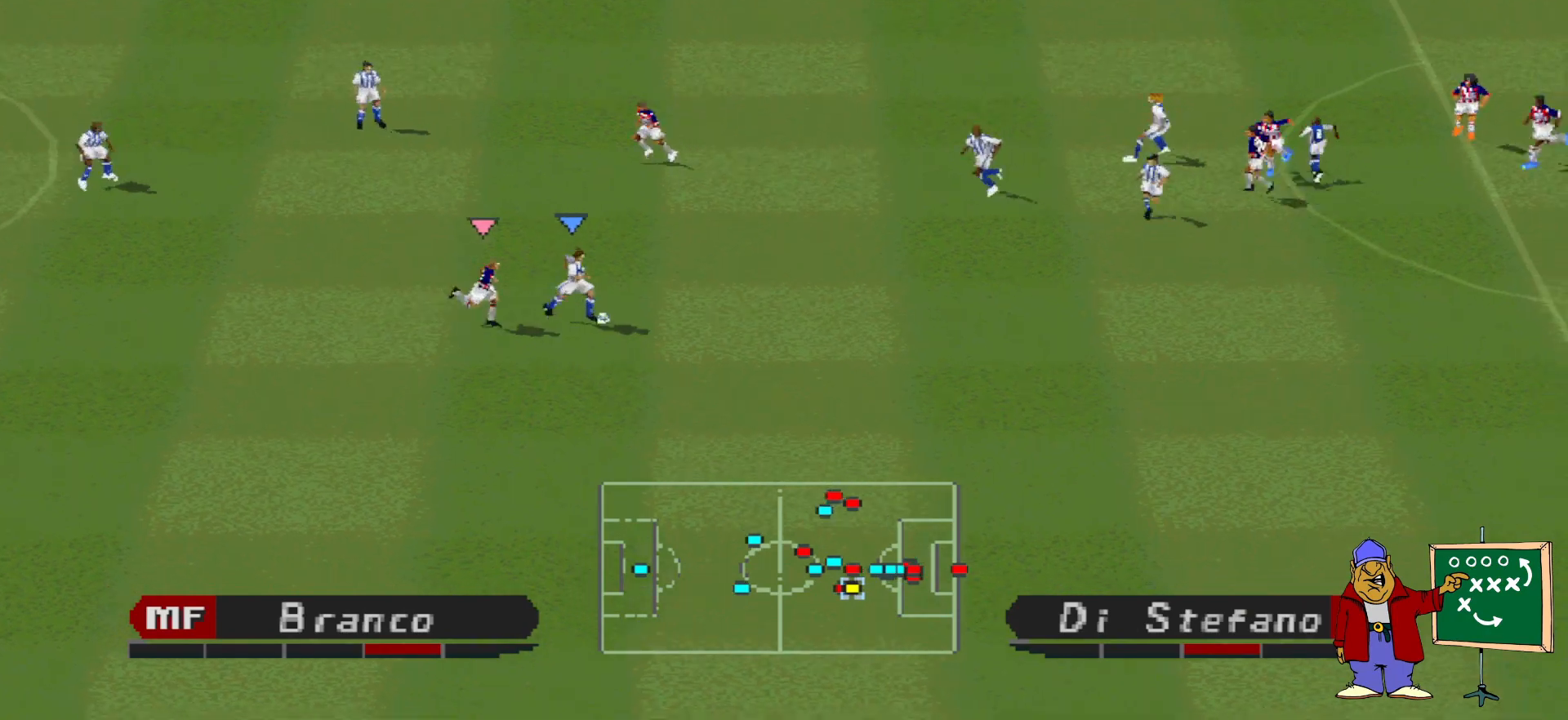
{"buttons": ["R1", "DPAD_DOWN", "DPAD_RIGHT"], "events": []}
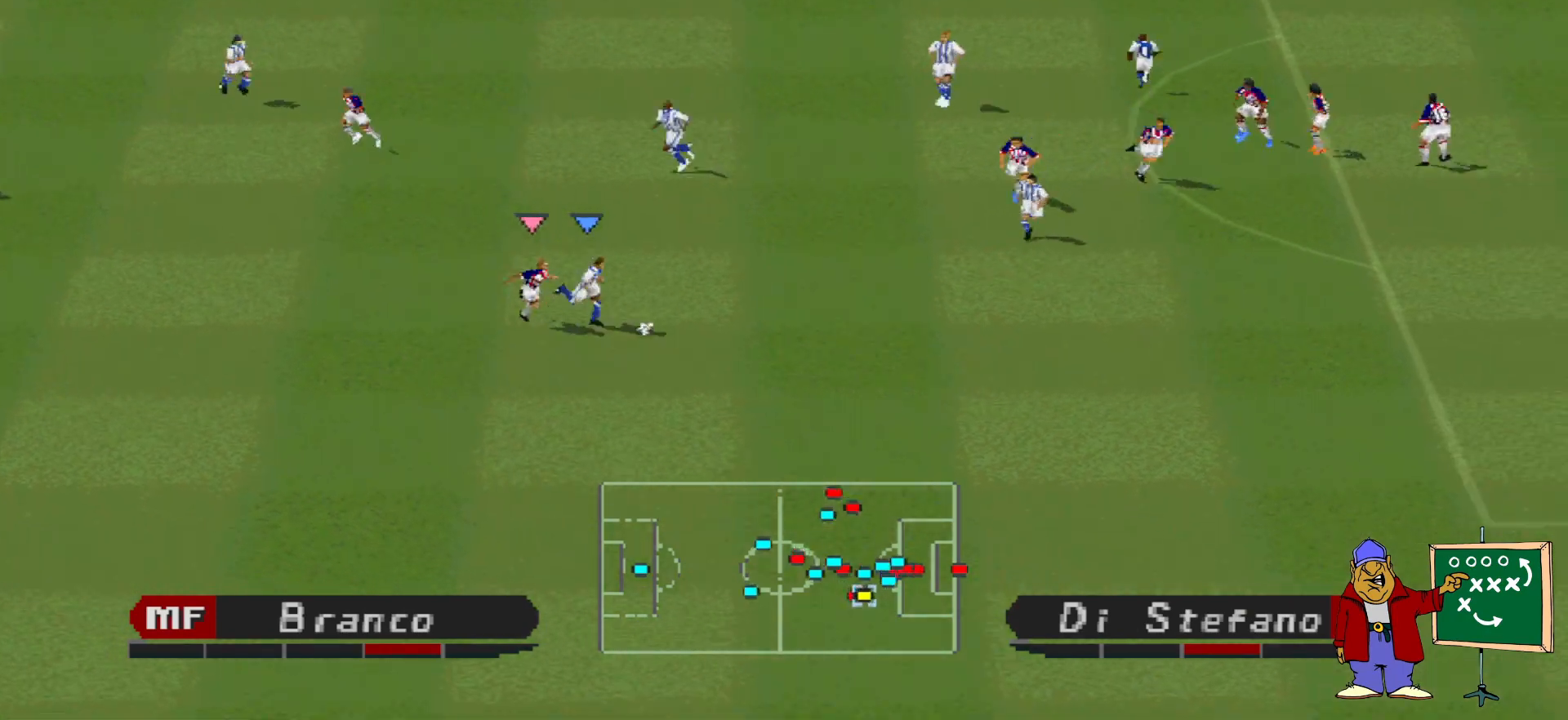
{"buttons": ["DPAD_RIGHT"], "events": [[100, "R1", "up"], [167, "DPAD_DOWN", "up"], [200, "TRIANGLE", "down"], [367, "TRIANGLE", "up"]]}
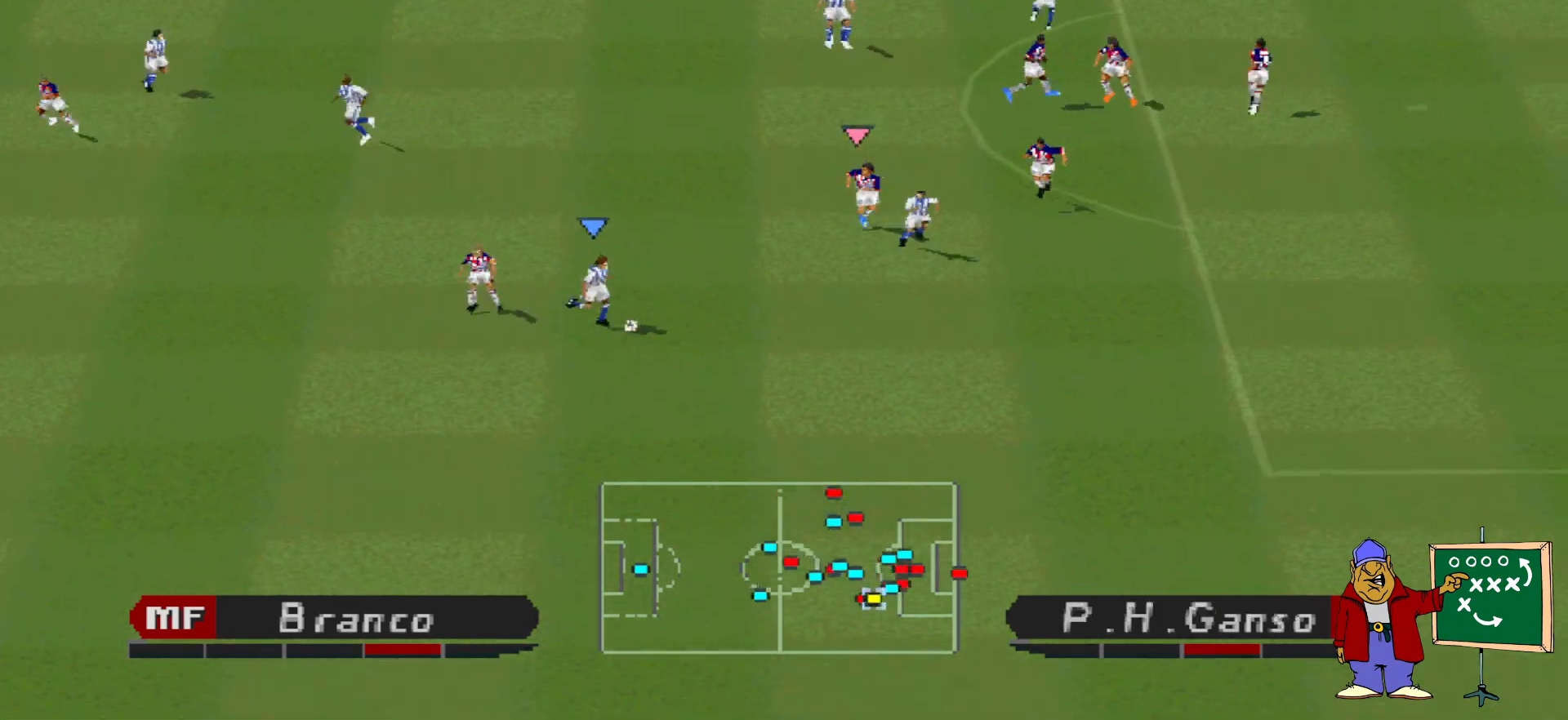
{"buttons": ["DPAD_RIGHT"], "events": []}
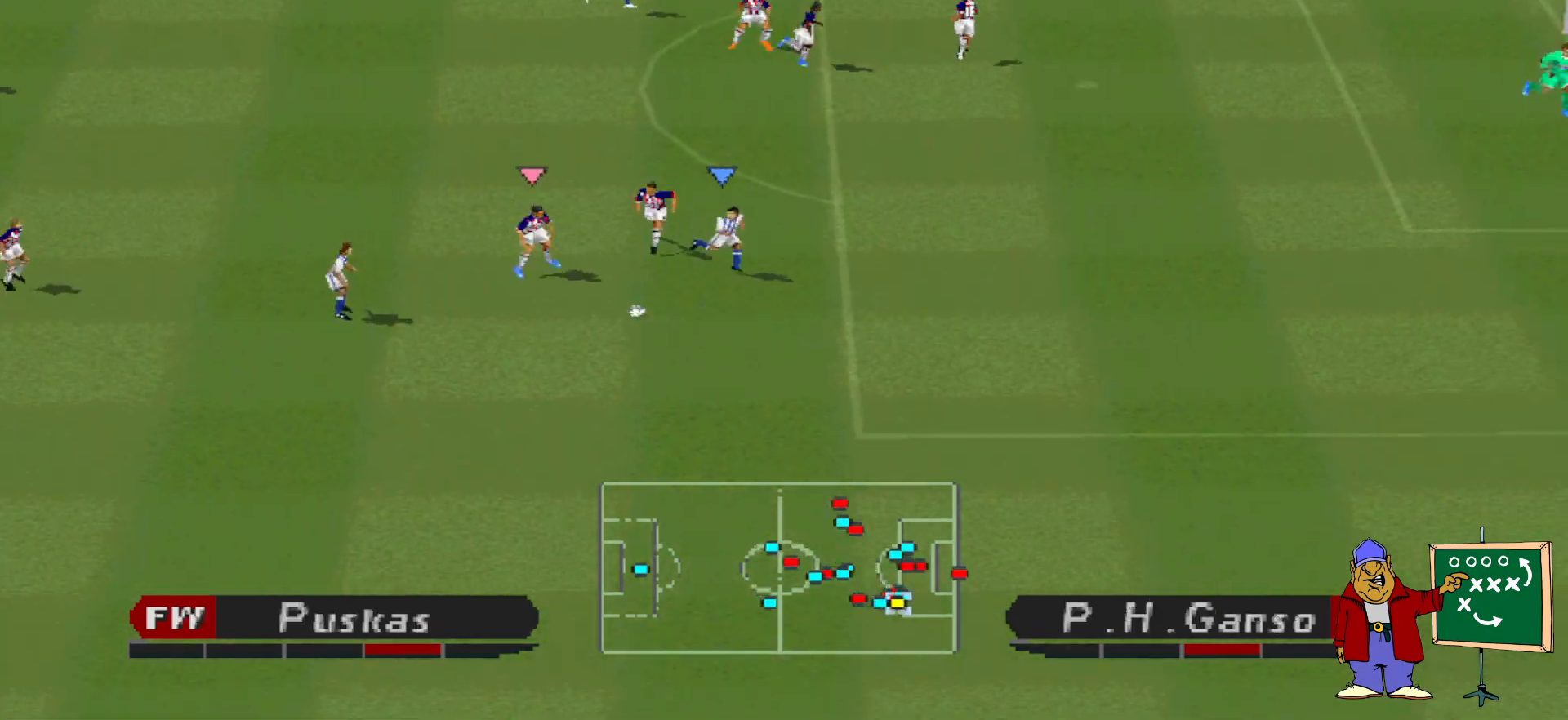
{"buttons": ["DPAD_UP", "DPAD_RIGHT"], "events": [[267, "DPAD_UP", "down"]]}
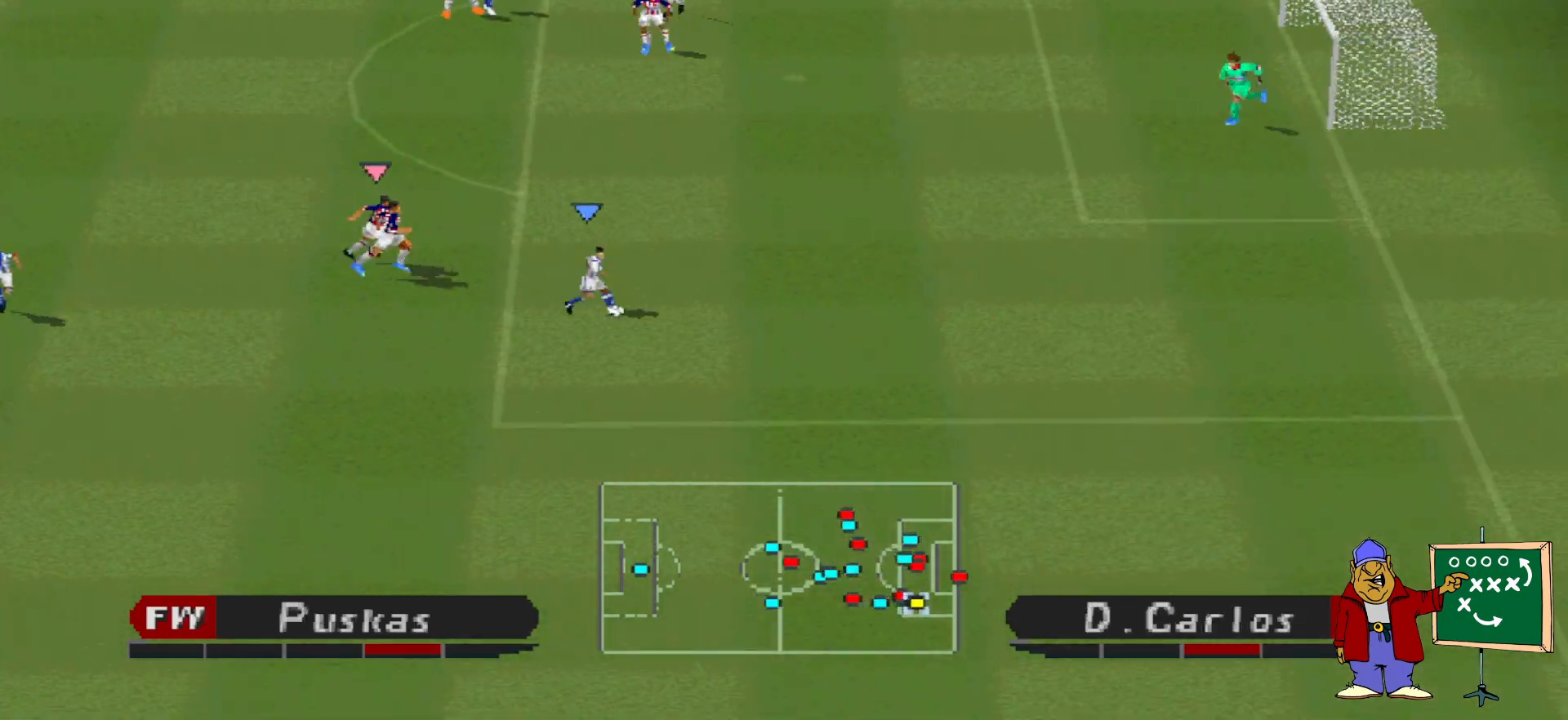
{"buttons": ["DPAD_UP", "DPAD_RIGHT"], "events": [[300, "SQUARE", "down"], [367, "SQUARE", "up"]]}
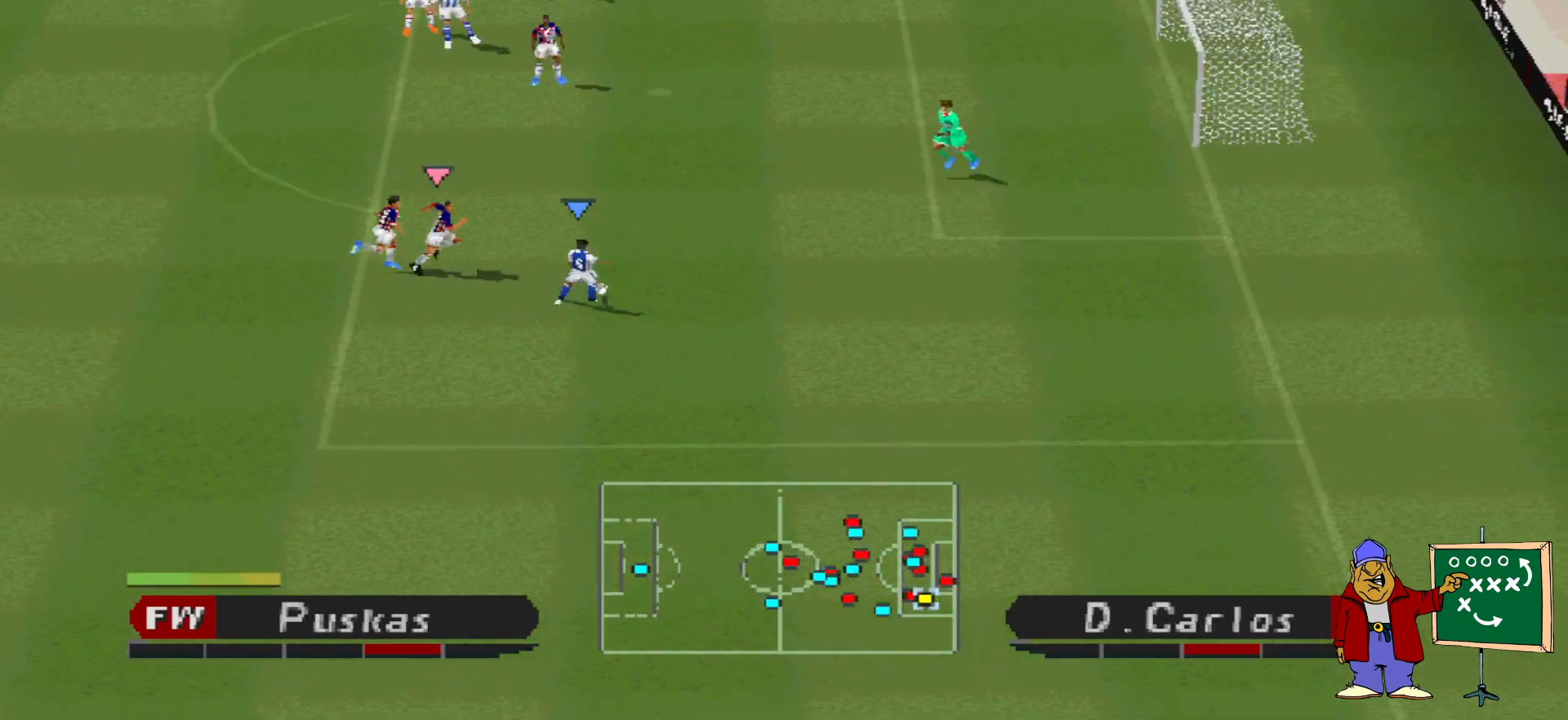
{"buttons": ["DPAD_RIGHT"], "events": [[433, "DPAD_UP", "up"]]}
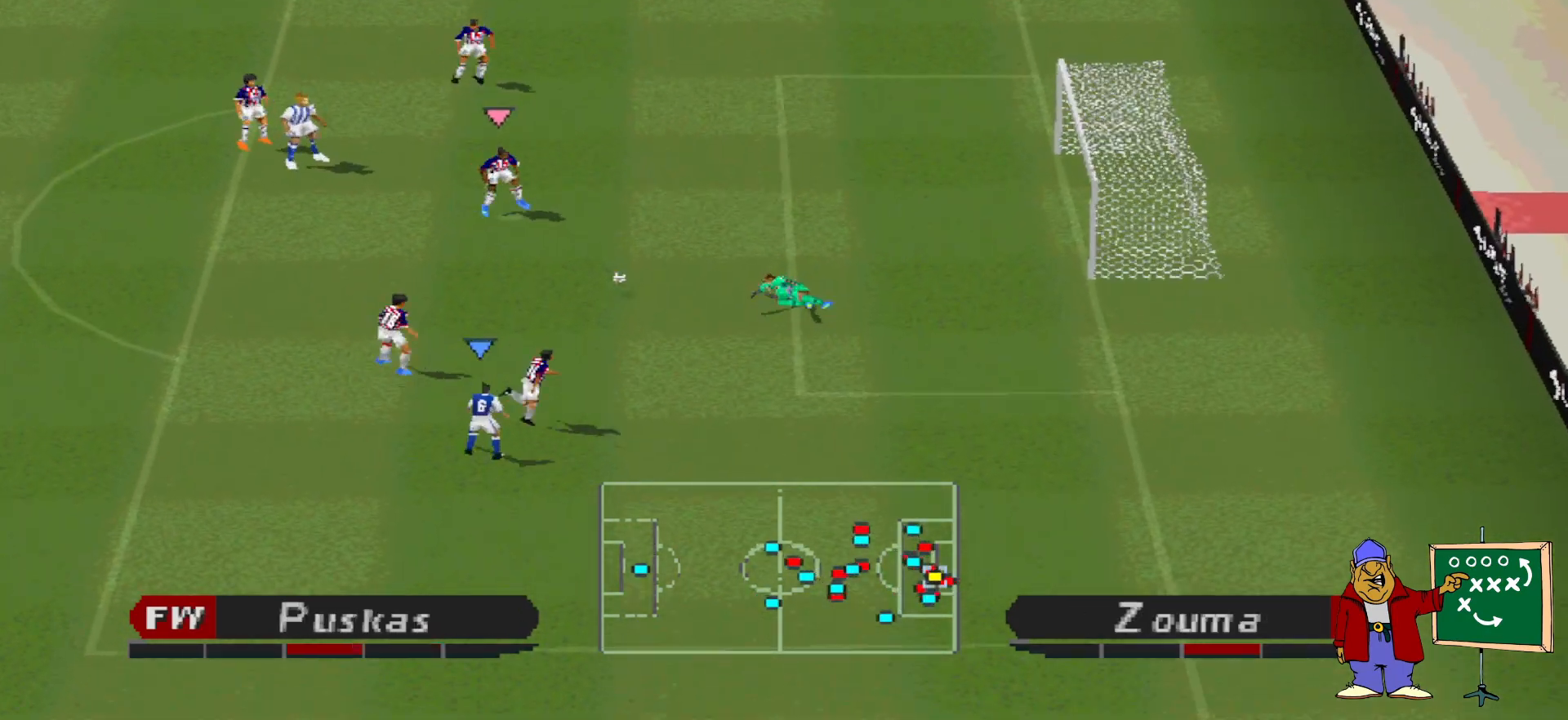
{"buttons": ["R1", "DPAD_DOWN"], "events": [[200, "L1", "down"], [233, "DPAD_UP", "down"], [267, "DPAD_UP", "up"], [333, "L1", "up"], [333, "R1", "down"], [400, "DPAD_DOWN", "down"], [433, "DPAD_RIGHT", "up"]]}
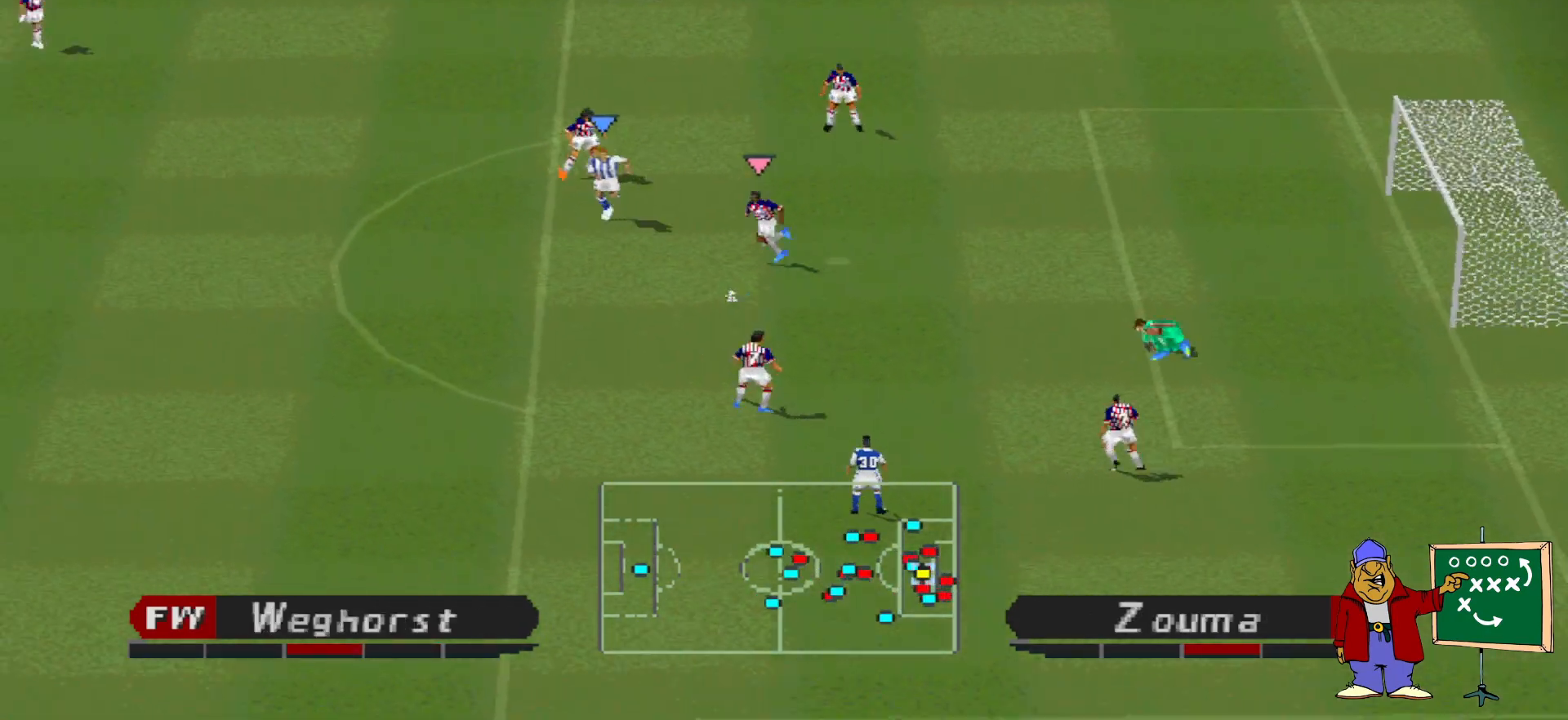
{"buttons": ["DPAD_DOWN", "DPAD_RIGHT"], "events": [[400, "DPAD_RIGHT", "down"], [433, "R1", "up"]]}
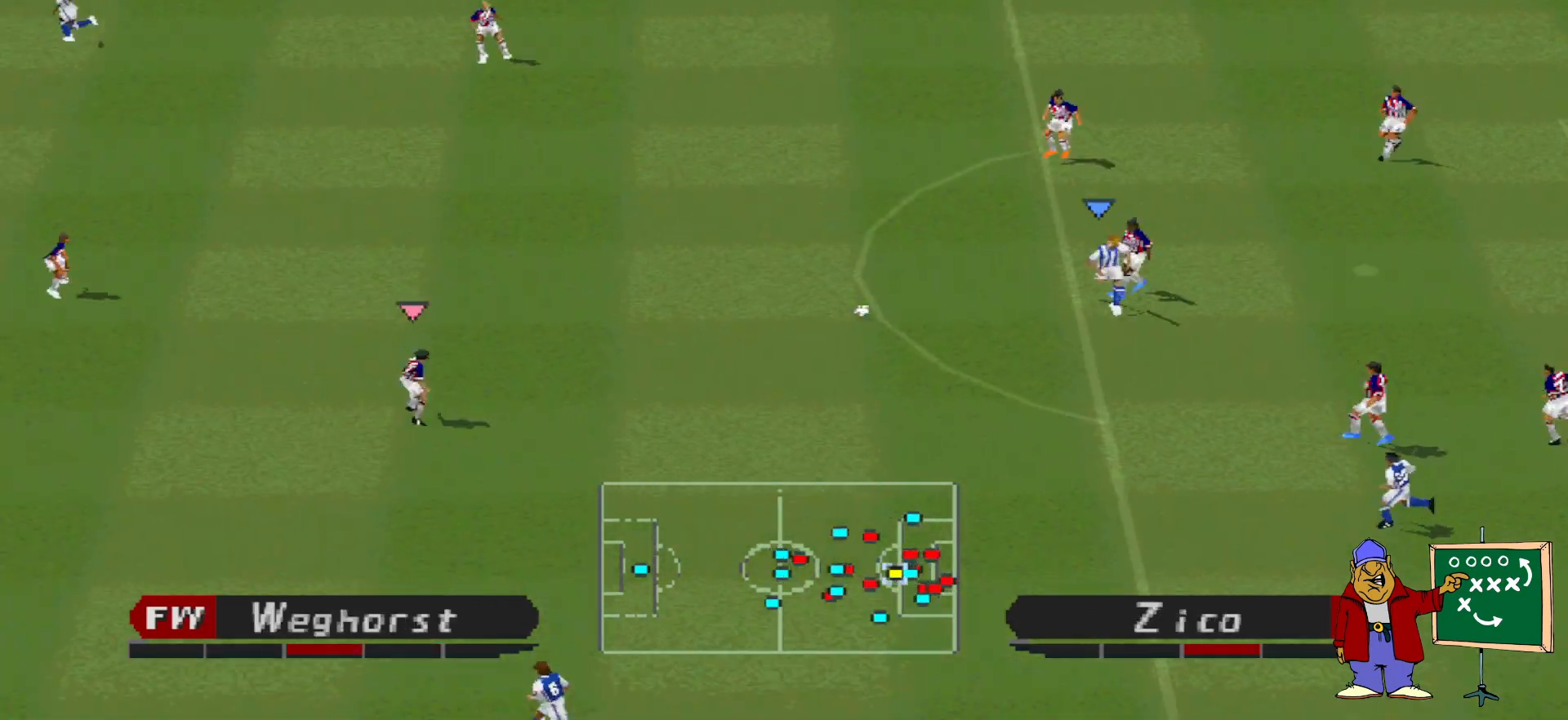
{"buttons": ["CROSS", "R1"], "events": [[67, "L1", "down"], [133, "R1", "down"], [167, "DPAD_DOWN", "up"], [167, "L1", "up"], [200, "CROSS", "down"], [200, "DPAD_RIGHT", "up"]]}
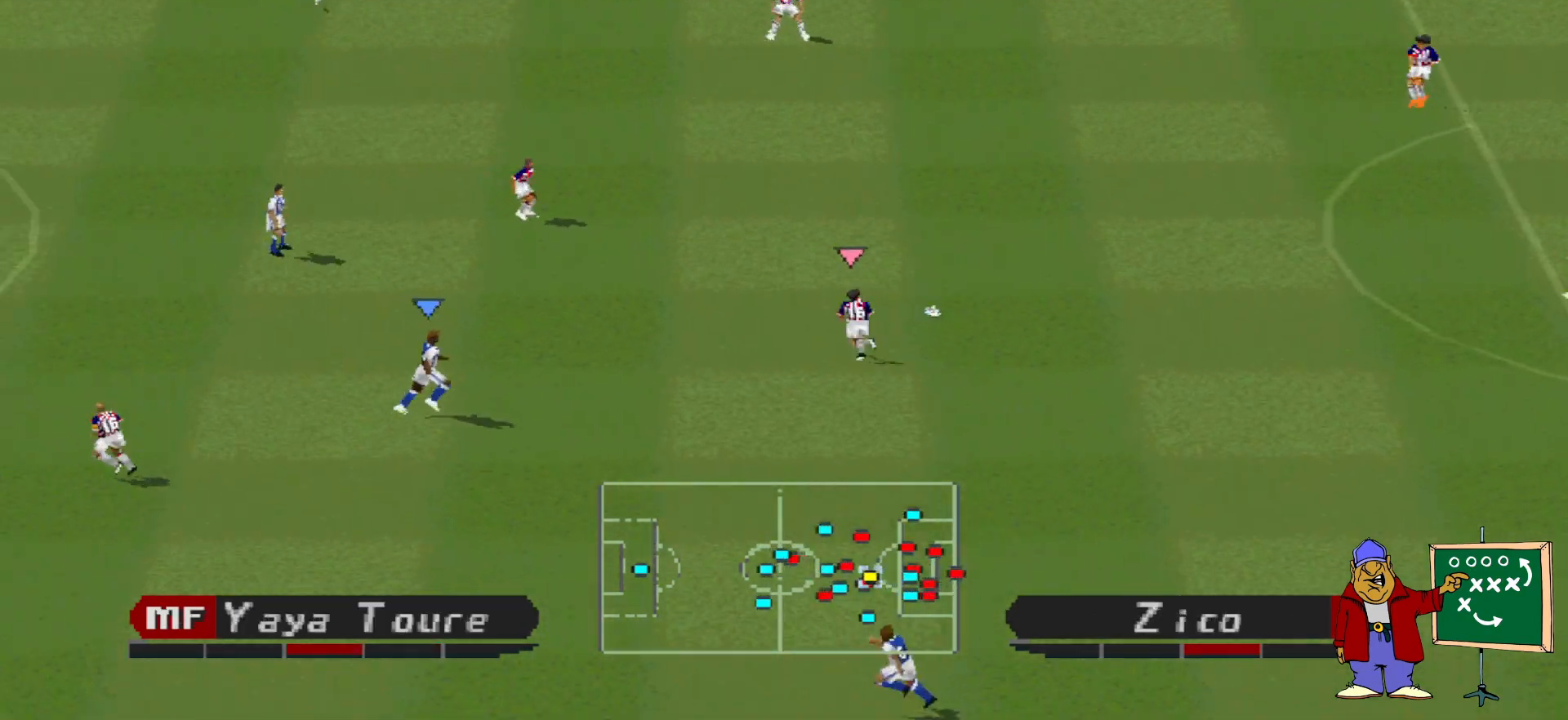
{"buttons": ["CROSS", "R1"], "events": []}
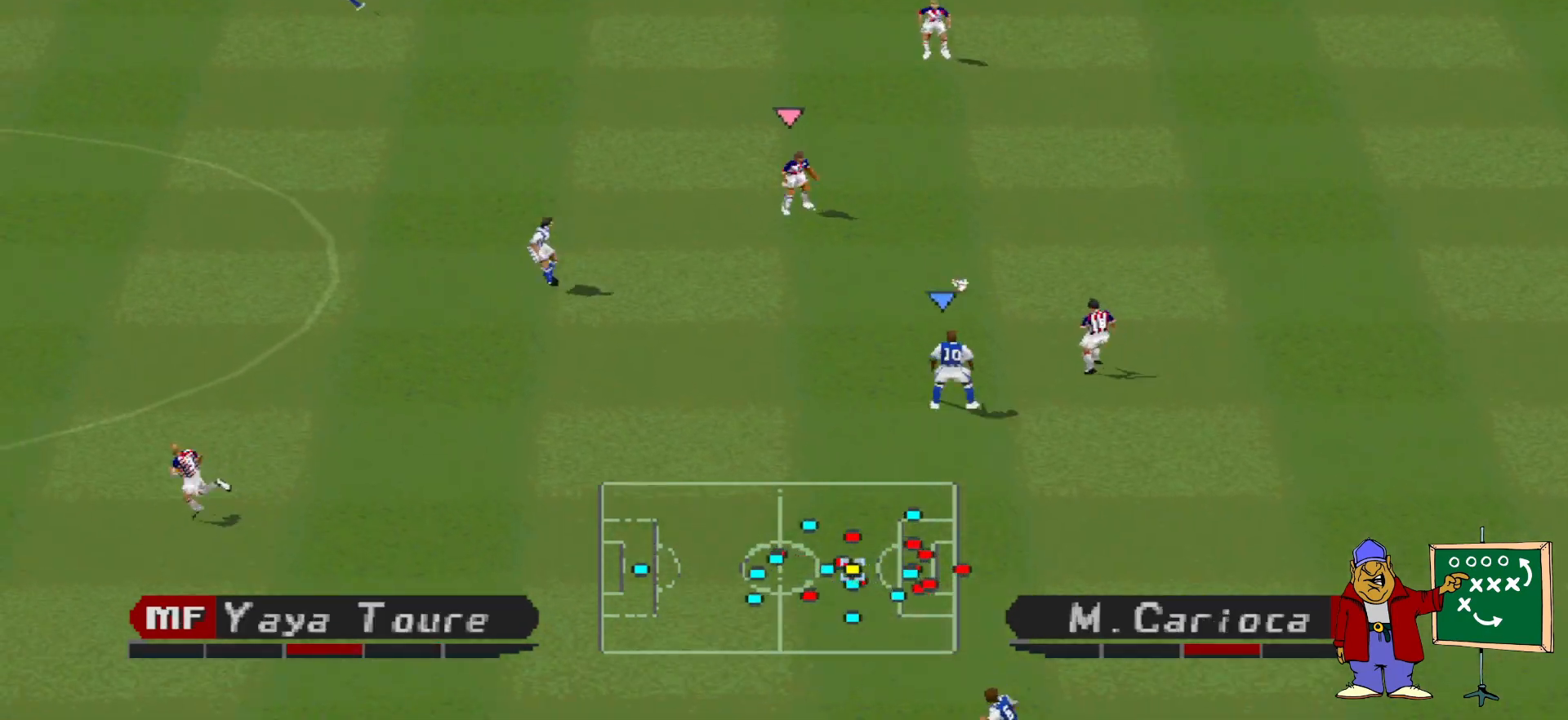
{"buttons": ["CROSS", "R1"], "events": [[100, "L1", "down"], [233, "L1", "up"]]}
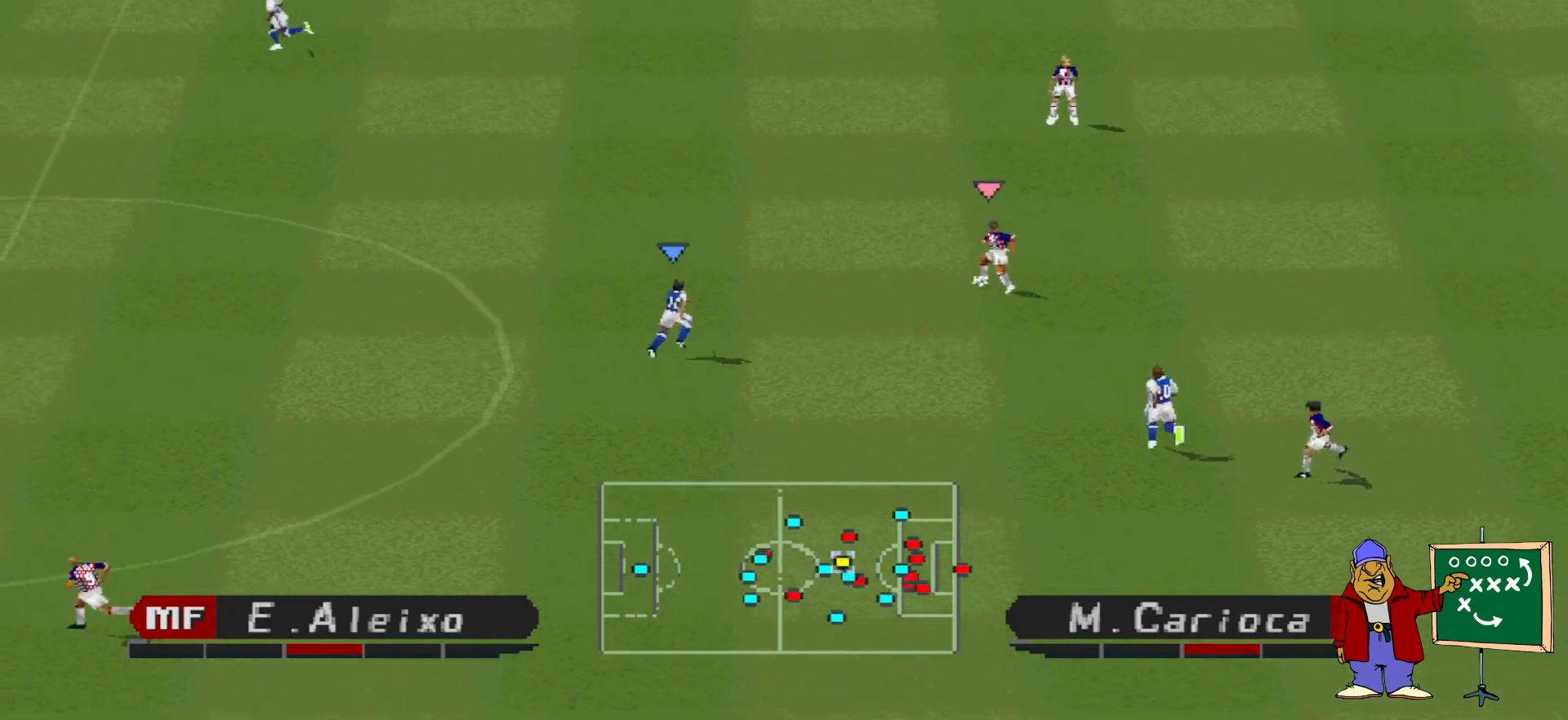
{"buttons": ["CROSS", "L1", "R1"], "events": [[500, "L1", "down"]]}
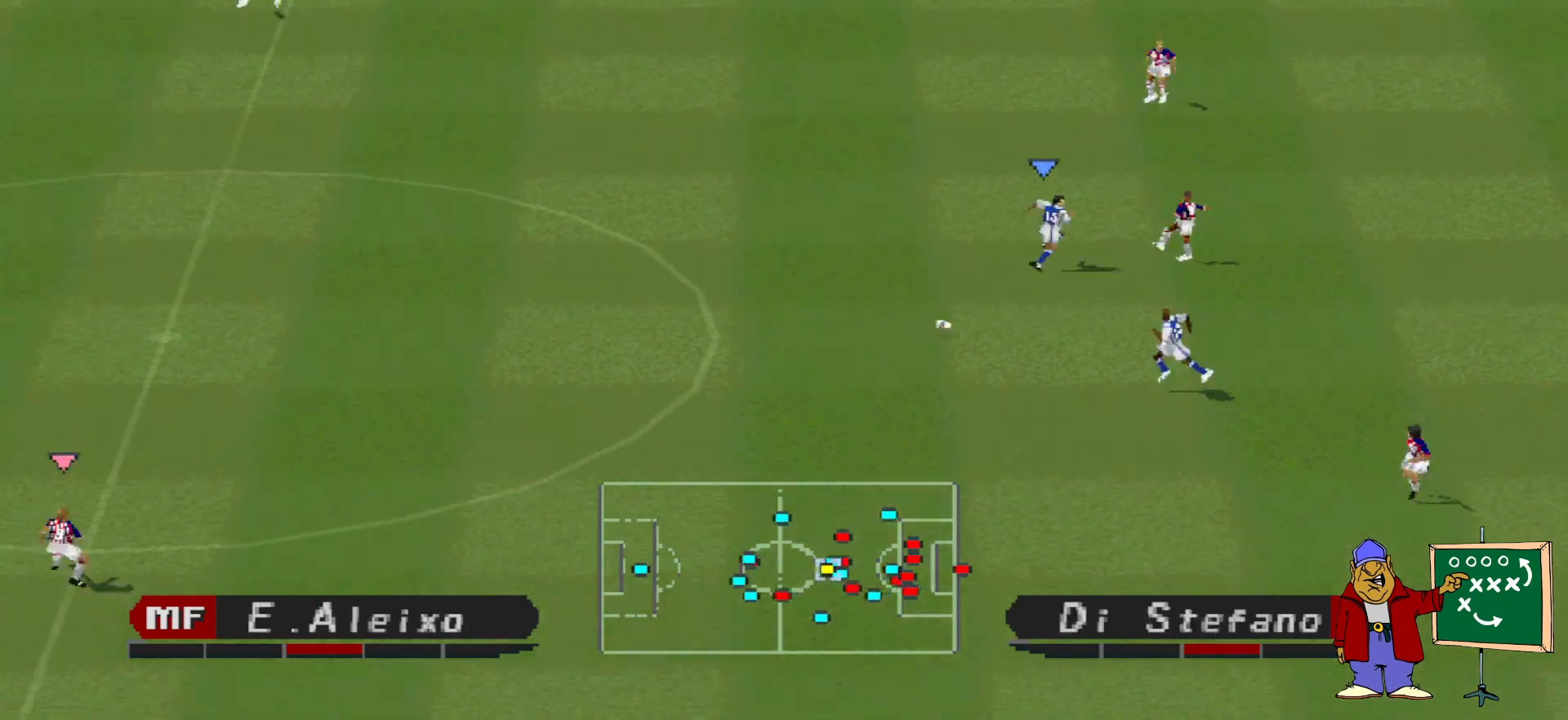
{"buttons": ["CROSS", "R1"], "events": [[100, "L1", "up"]]}
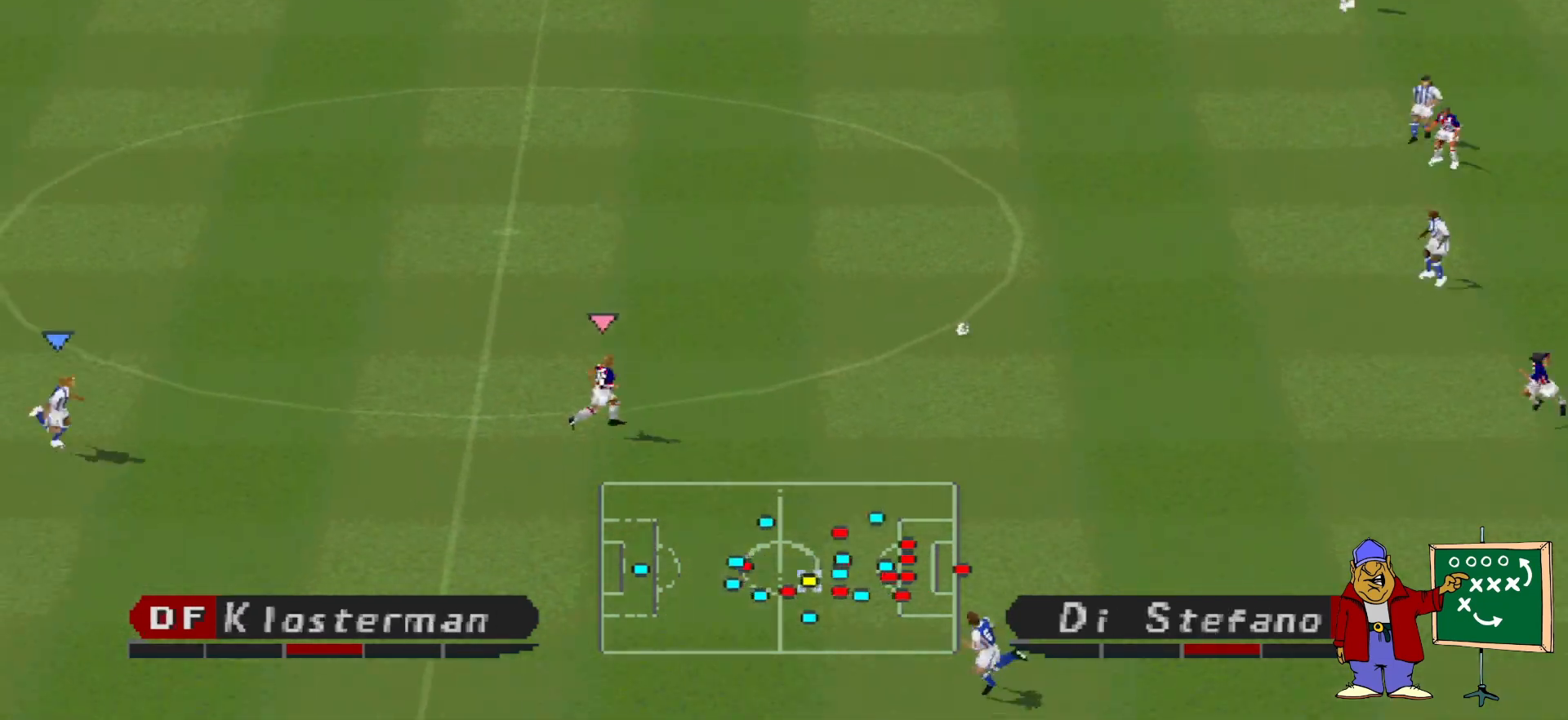
{"buttons": ["CROSS", "SQUARE", "R1"], "events": [[500, "SQUARE", "down"]]}
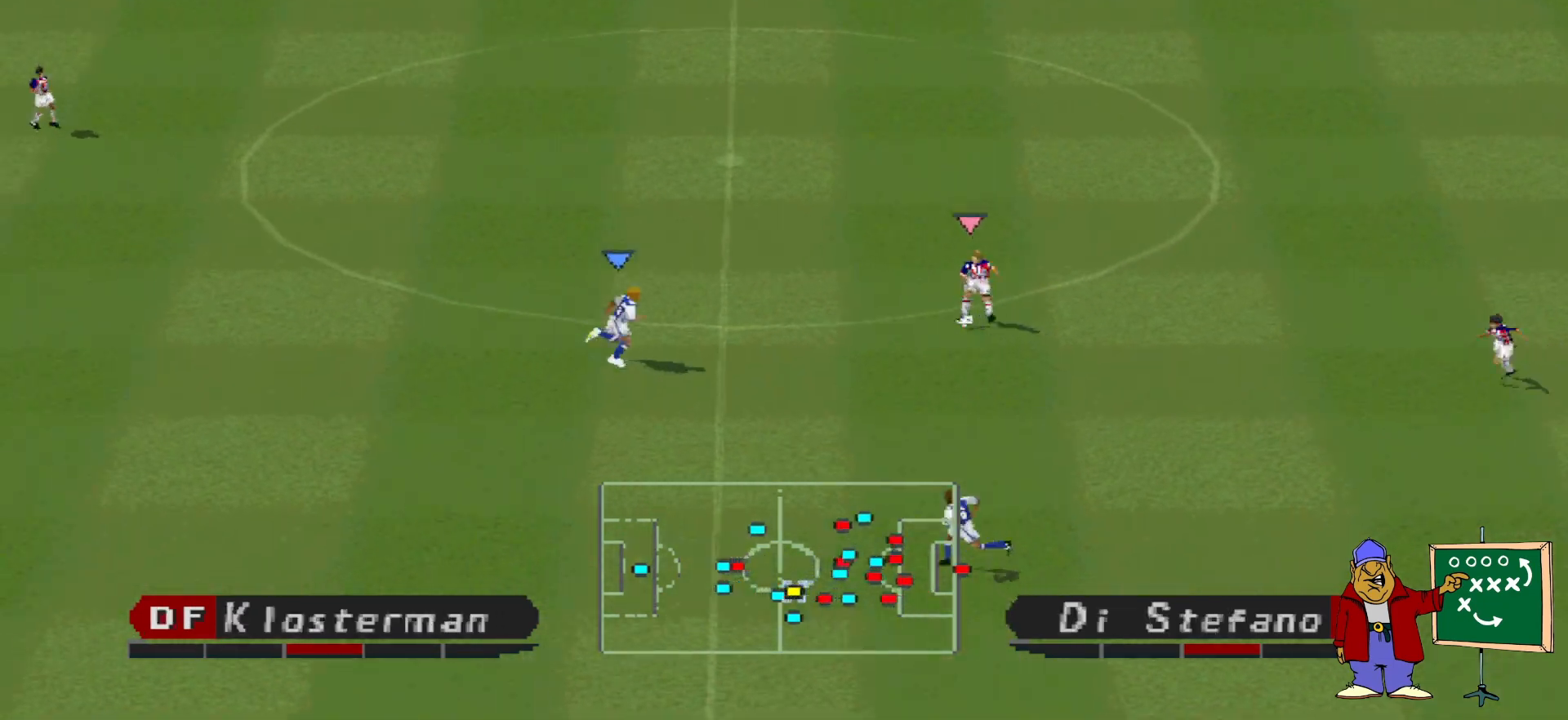
{"buttons": ["CROSS", "SQUARE", "R1"], "events": []}
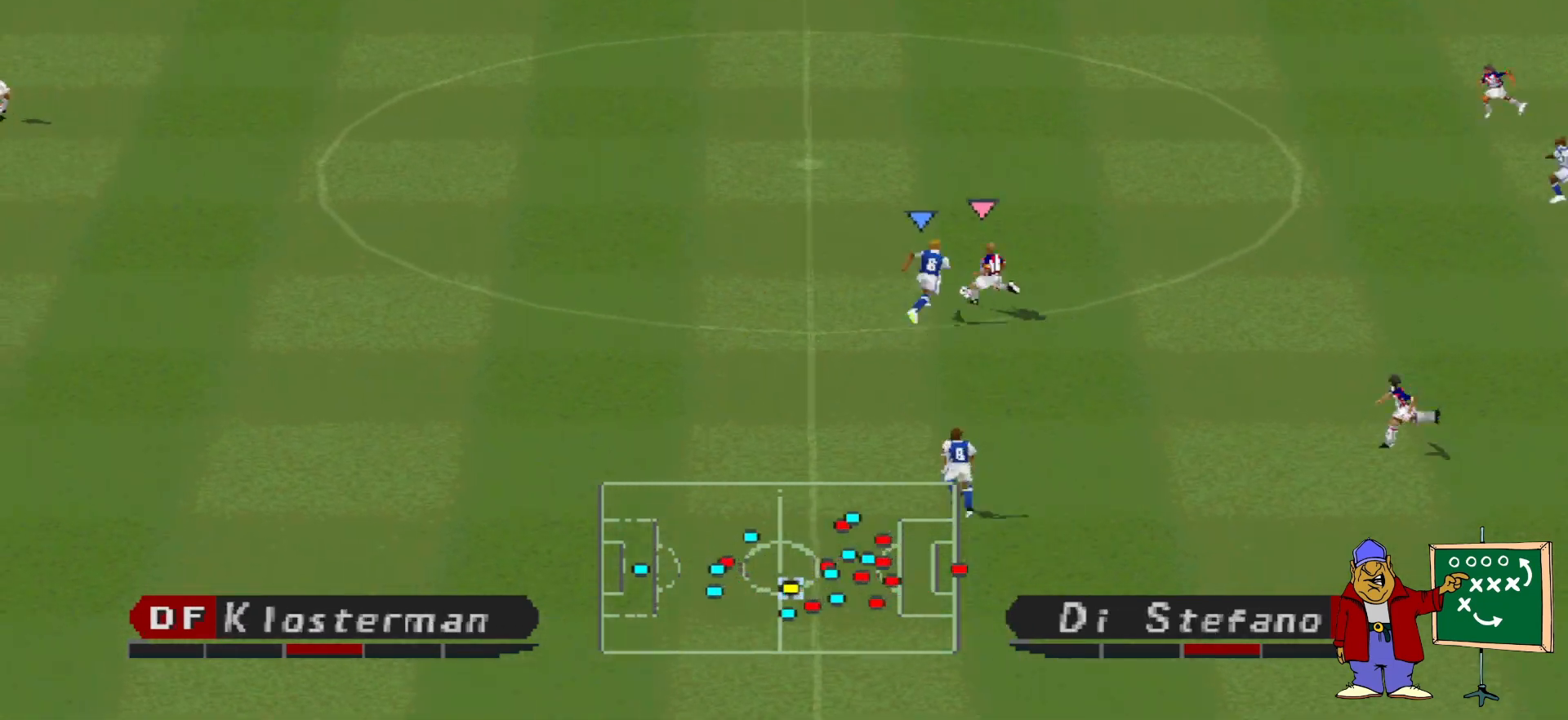
{"buttons": ["CROSS", "SQUARE", "R1"], "events": [[333, "L1", "down"], [467, "L1", "up"]]}
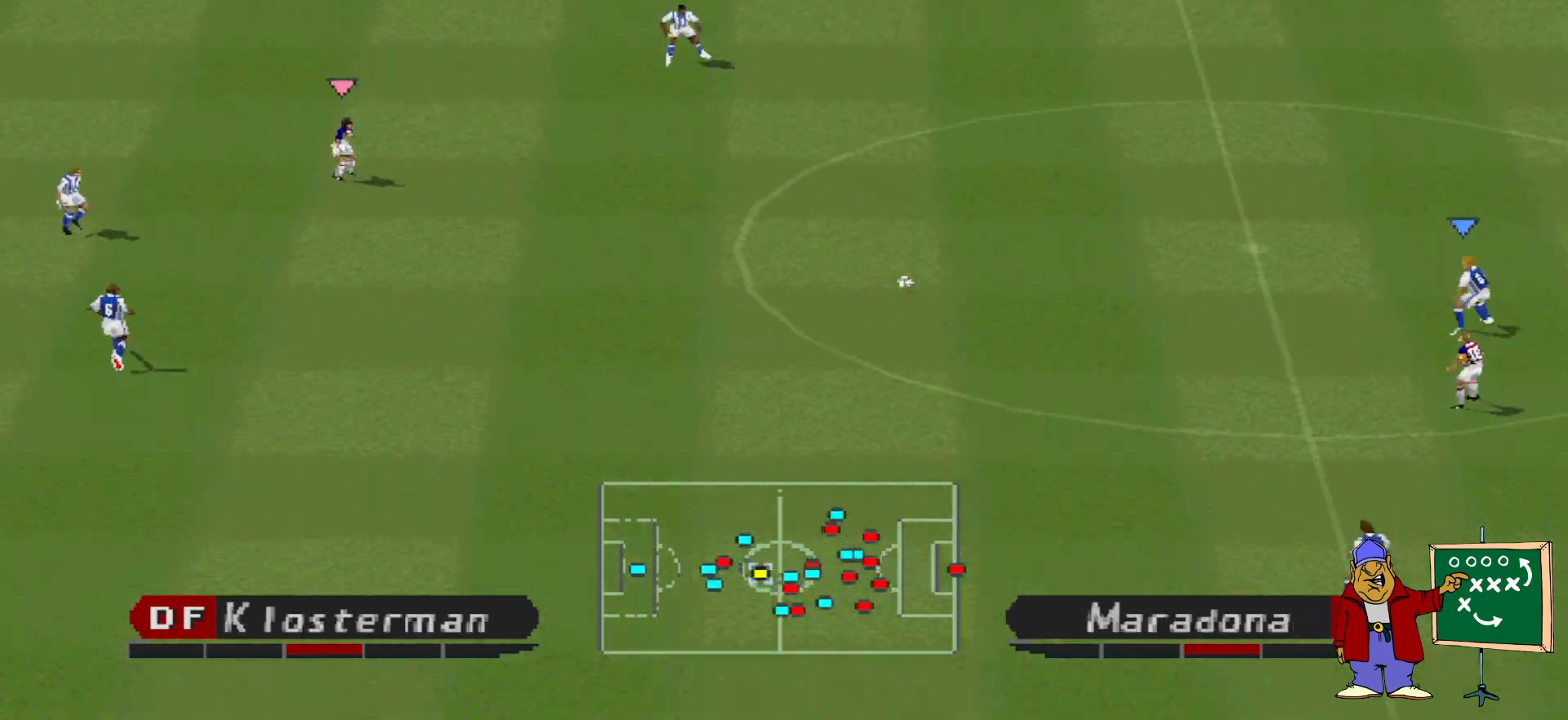
{"buttons": ["CROSS", "SQUARE", "L1", "R1"], "events": [[467, "L1", "down"]]}
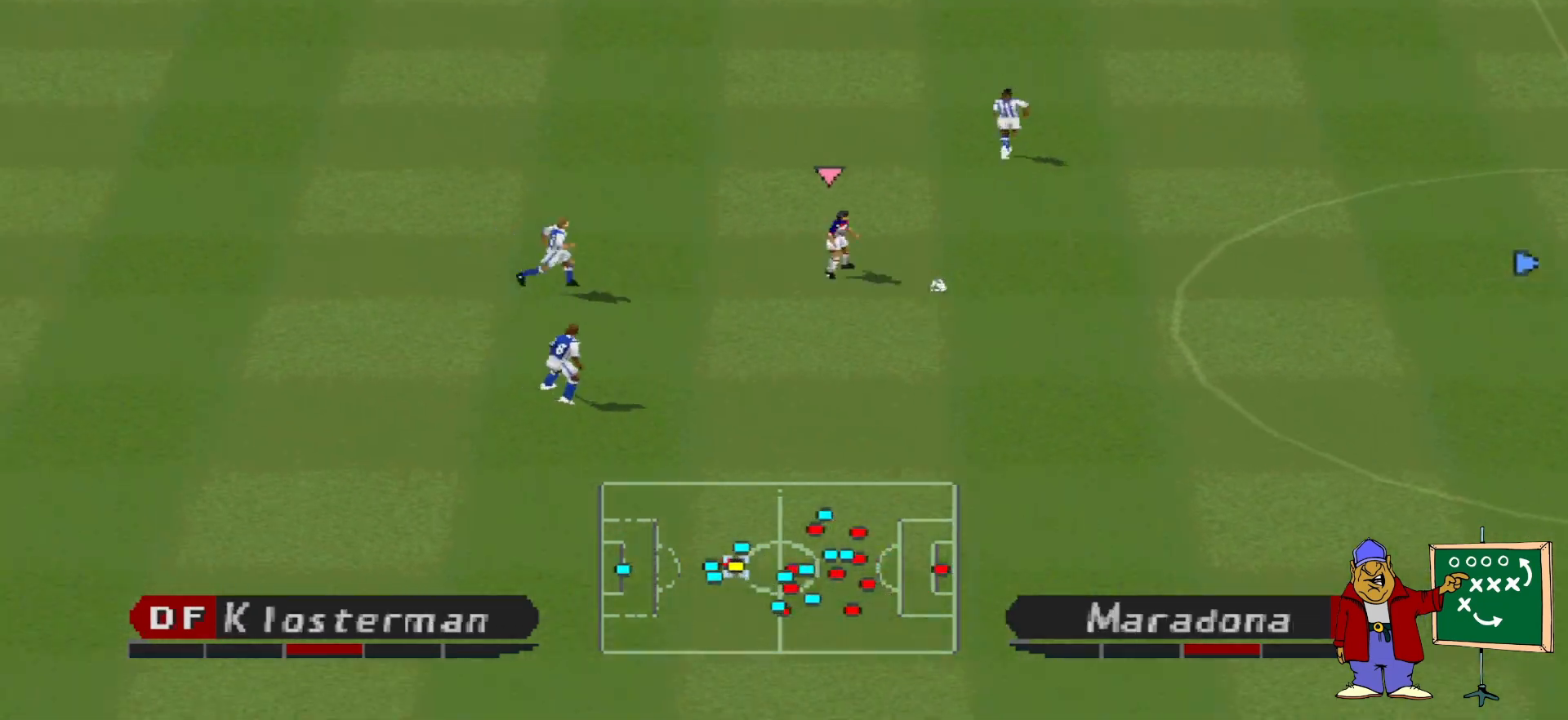
{"buttons": ["CROSS", "SQUARE", "R1", "DPAD_UP"], "events": [[100, "L1", "up"], [233, "CROSS", "up"], [233, "DPAD_UP", "down"], [233, "SQUARE", "up"], [433, "CROSS", "down"], [433, "SQUARE", "down"]]}
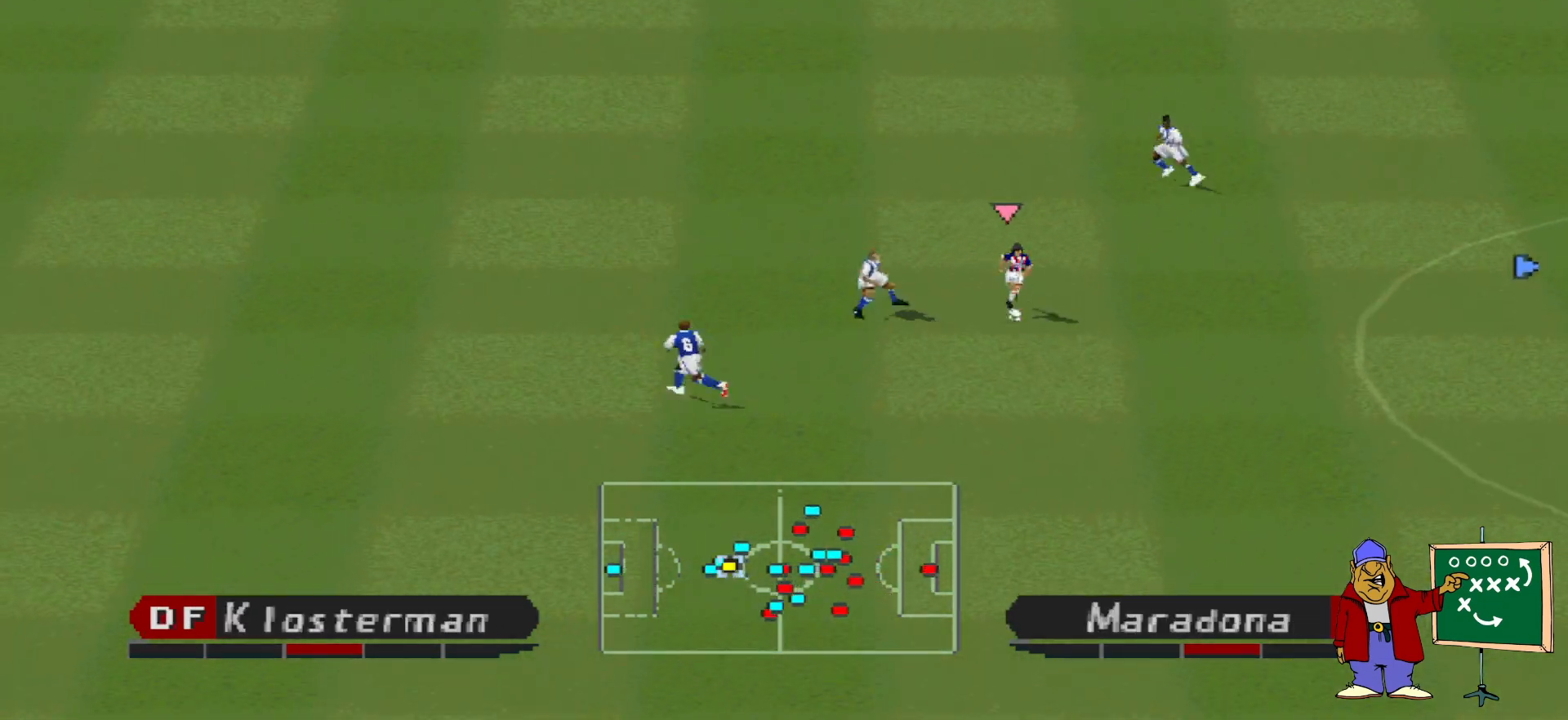
{"buttons": ["CROSS", "SQUARE", "R1"], "events": [[267, "DPAD_UP", "up"]]}
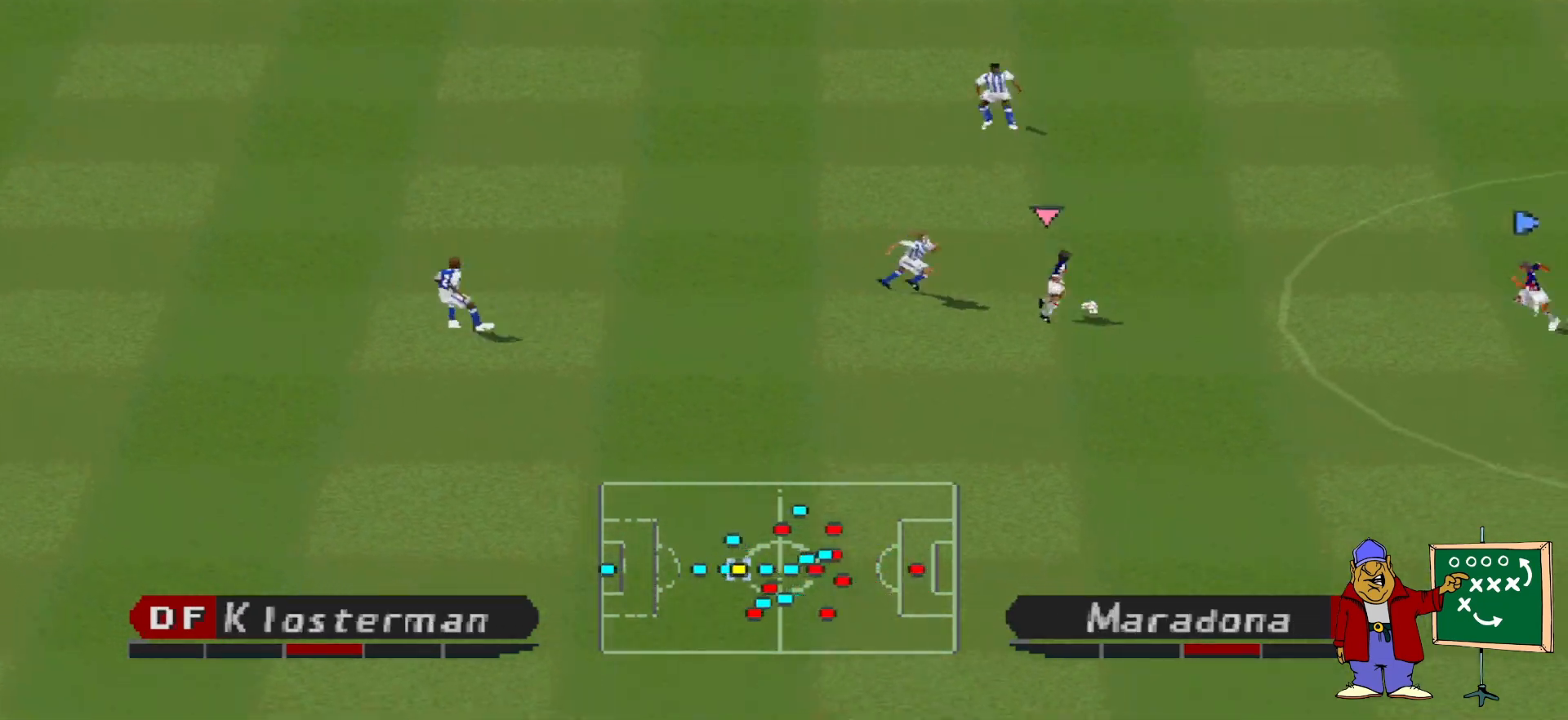
{"buttons": ["CROSS", "SQUARE", "R1", "DPAD_DOWN"], "events": [[300, "DPAD_DOWN", "down"]]}
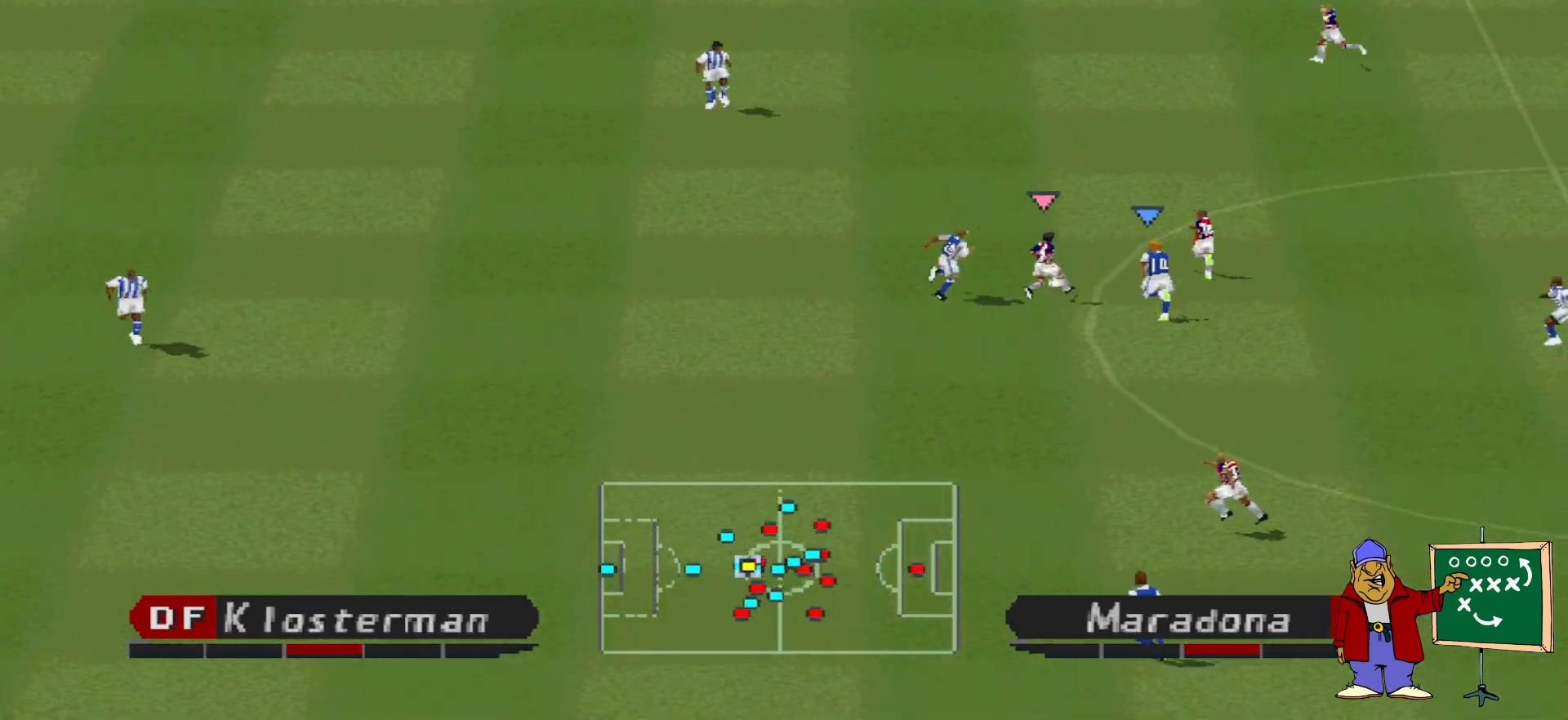
{"buttons": ["CROSS", "SQUARE", "R1"], "events": [[100, "DPAD_DOWN", "up"], [100, "DPAD_LEFT", "down"], [233, "DPAD_LEFT", "up"]]}
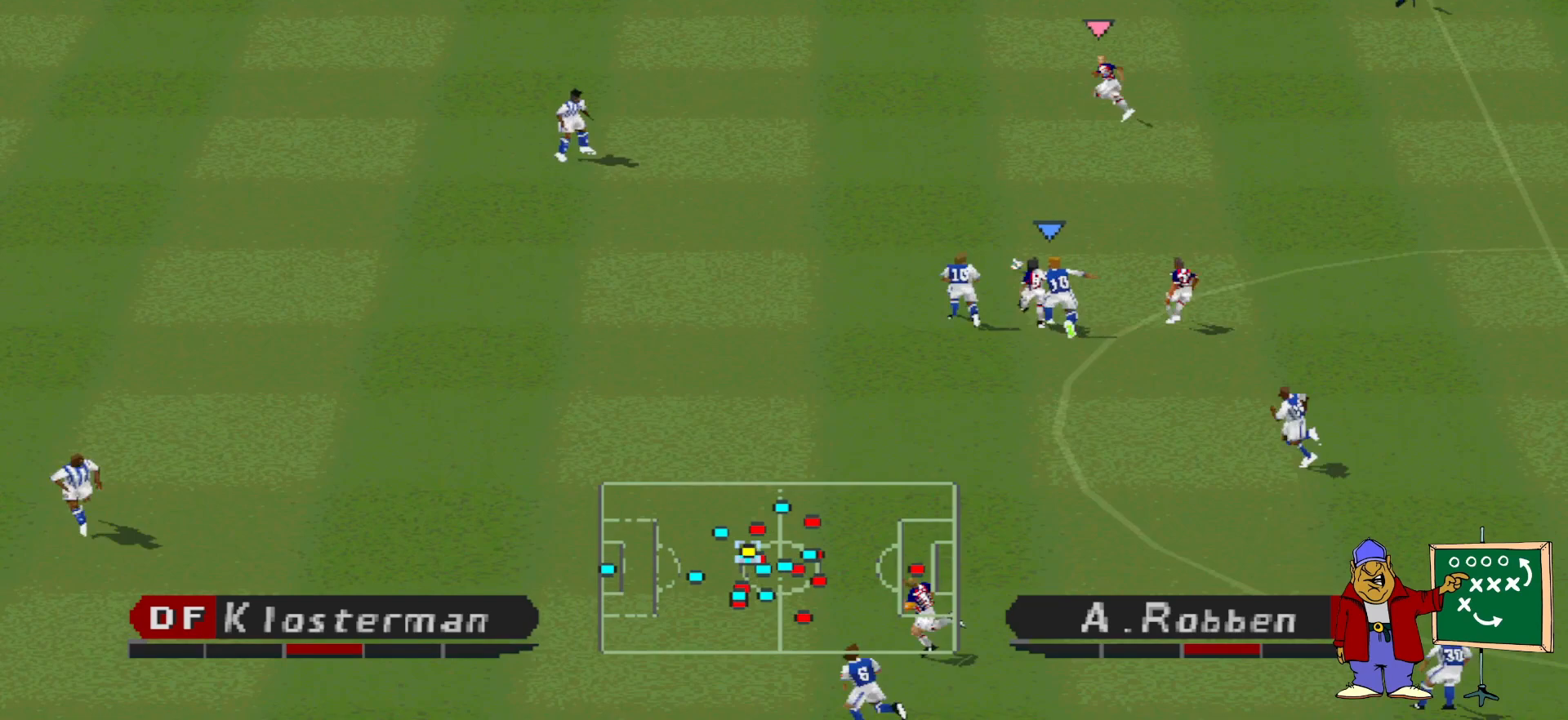
{"buttons": ["CROSS", "SQUARE", "R1"], "events": []}
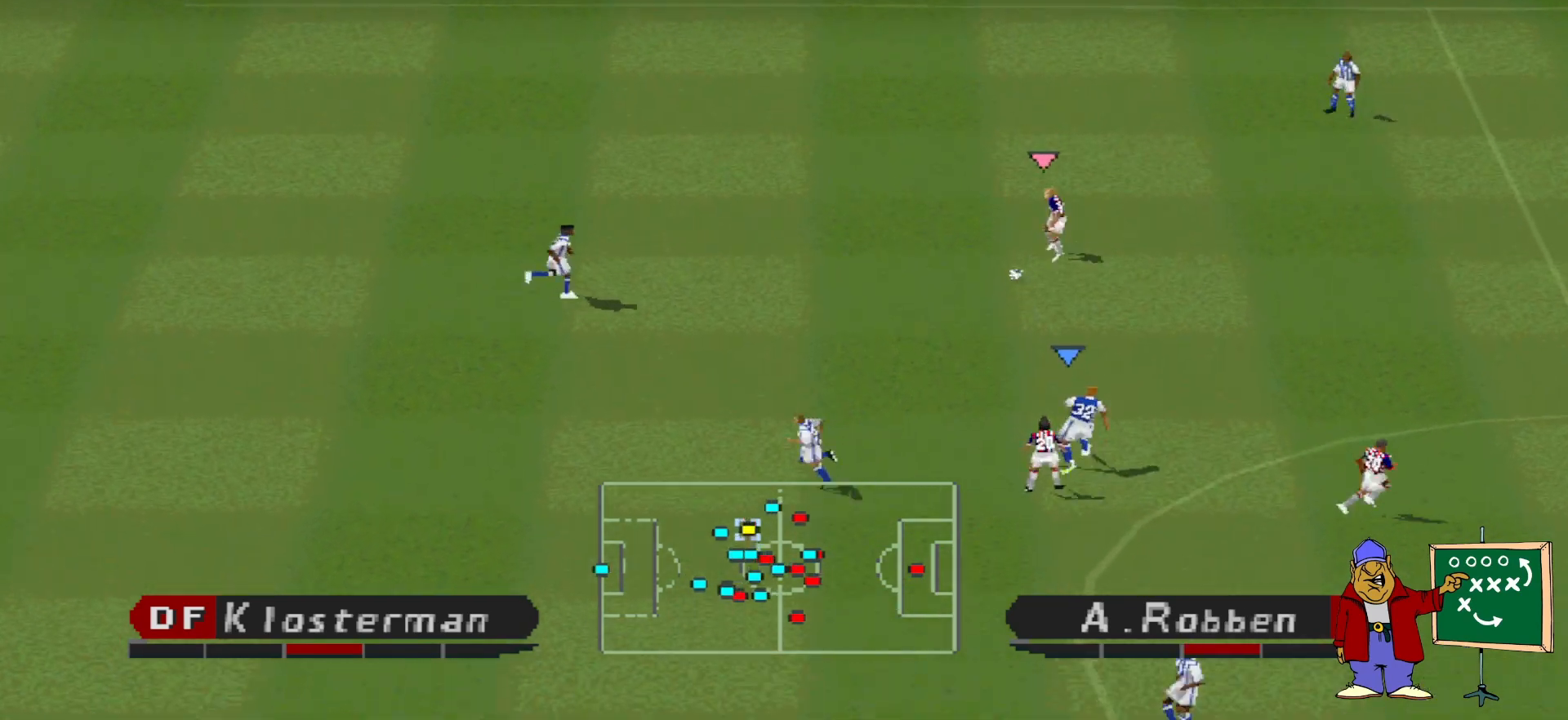
{"buttons": ["CROSS", "SQUARE", "L1", "R1"], "events": [[33, "L1", "down"], [167, "L1", "up"], [433, "L1", "down"]]}
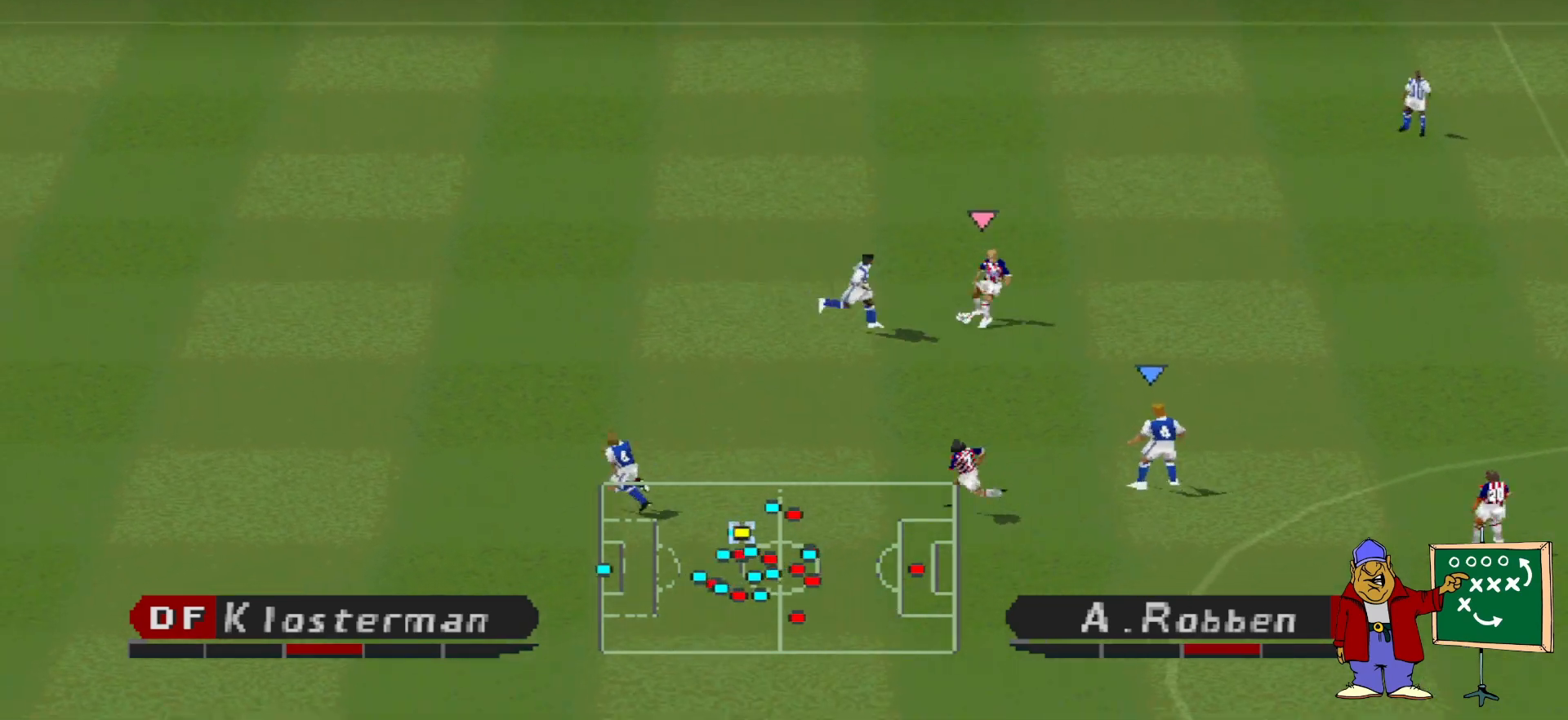
{"buttons": ["CROSS", "SQUARE", "R1"], "events": [[100, "L1", "up"]]}
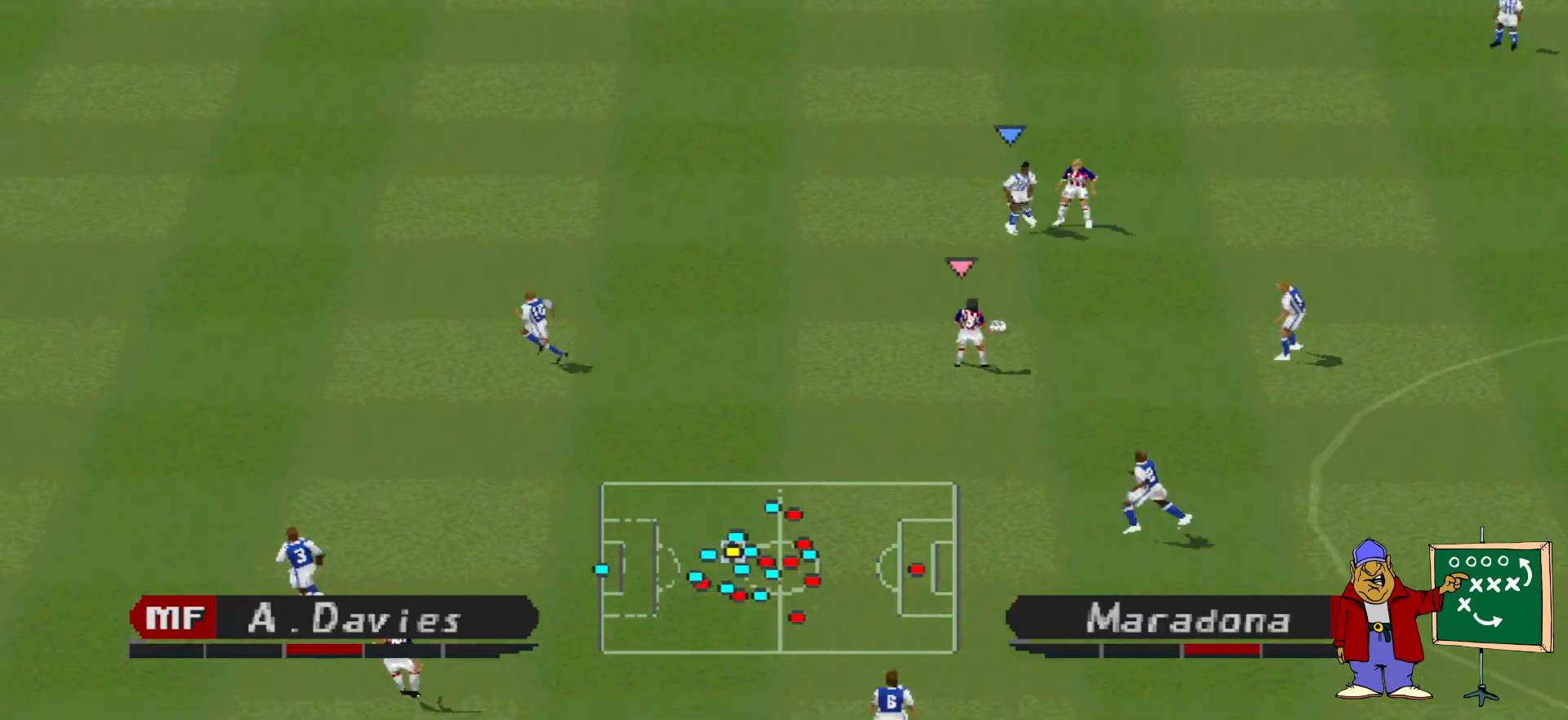
{"buttons": ["CROSS", "SQUARE", "R1"], "events": []}
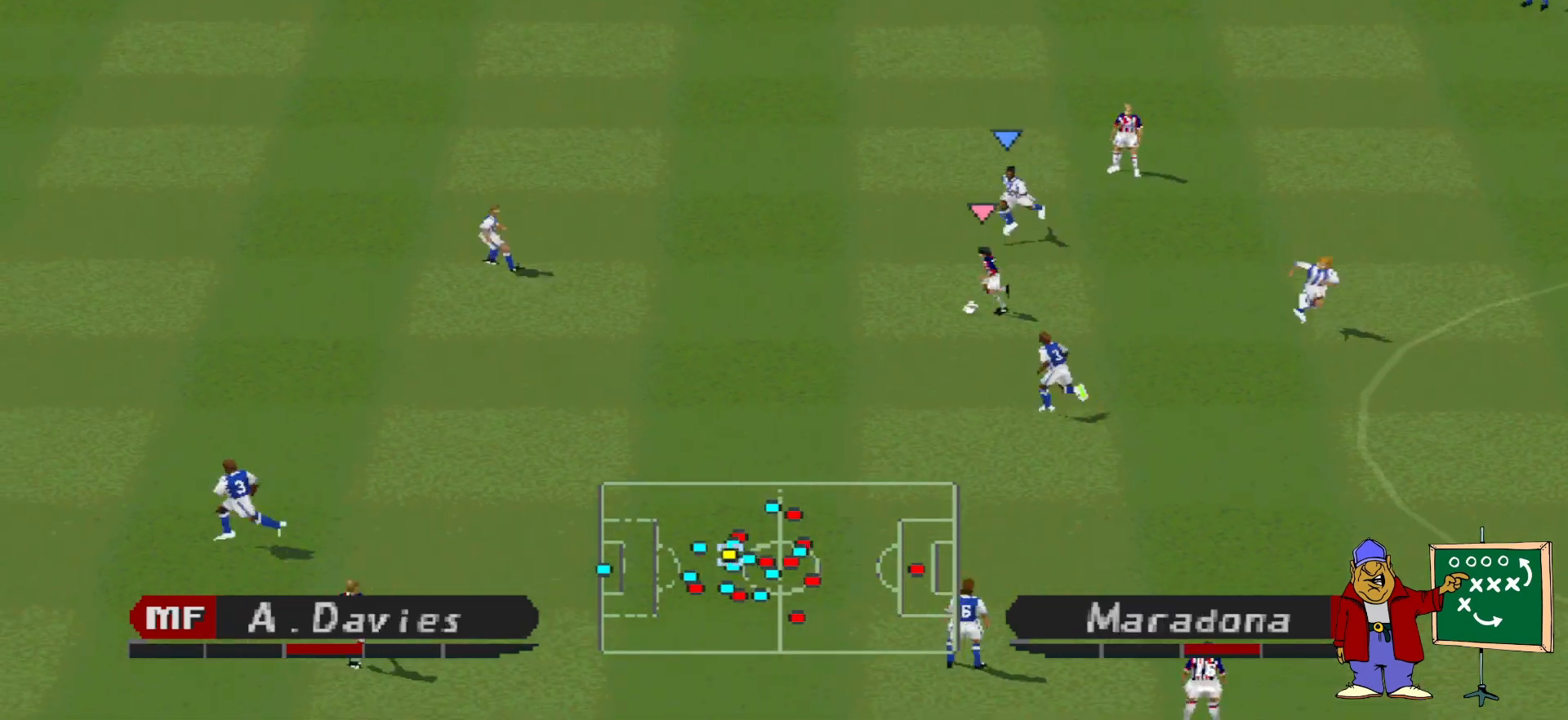
{"buttons": ["CROSS", "SQUARE", "R1"], "events": []}
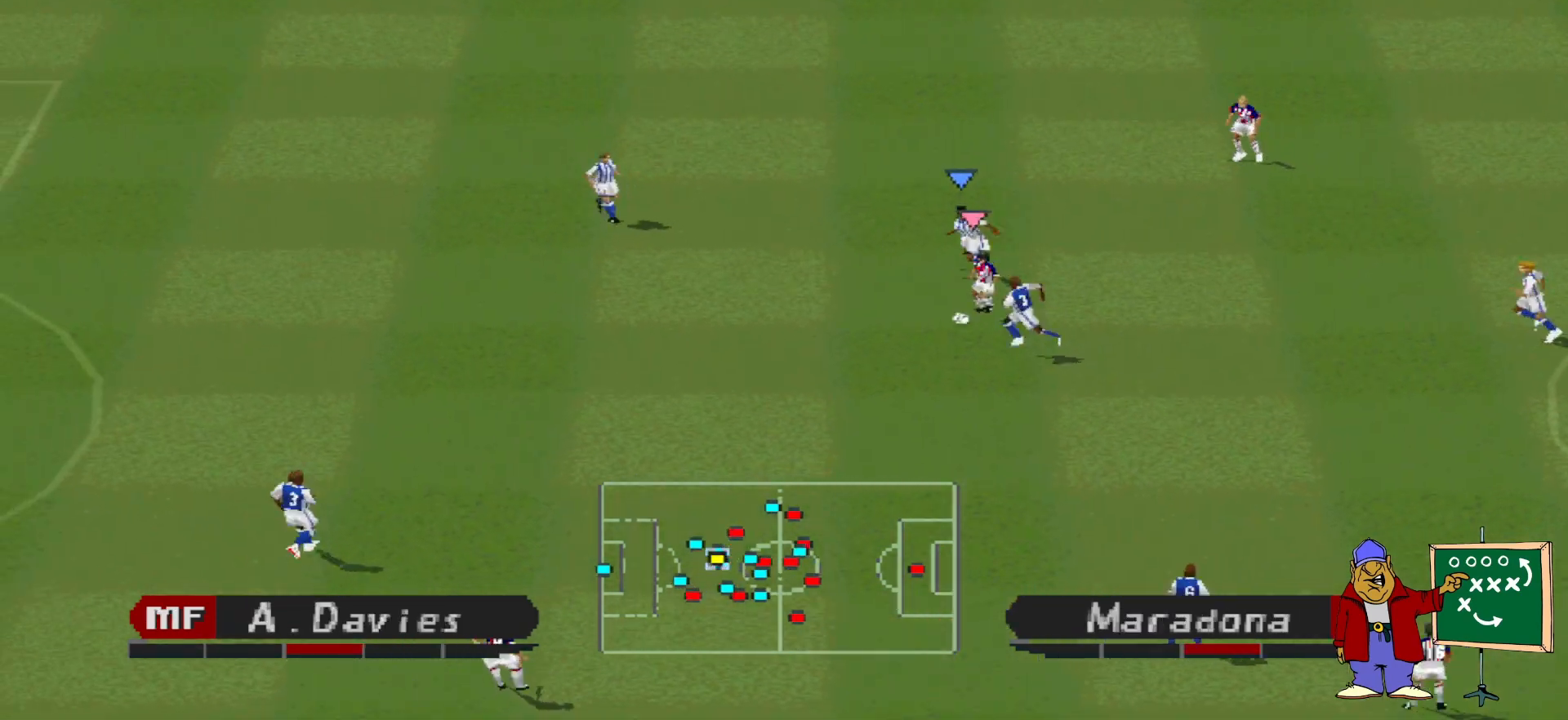
{"buttons": ["CROSS", "SQUARE", "L1", "R1"], "events": [[500, "L1", "down"]]}
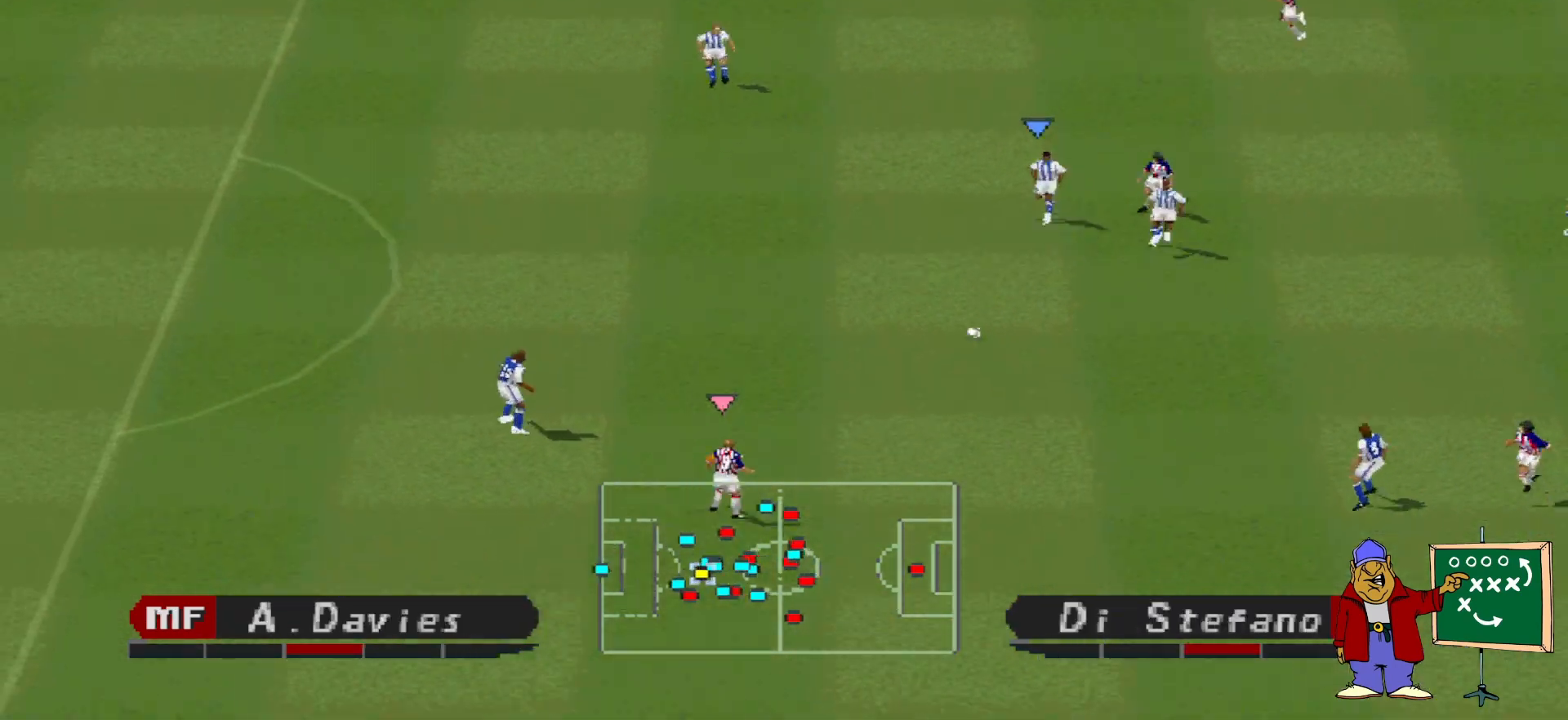
{"buttons": ["DPAD_LEFT"], "events": [[100, "L1", "up"], [167, "SQUARE", "up"], [200, "CROSS", "up"], [200, "DPAD_UP", "down"], [233, "R1", "up"], [500, "DPAD_LEFT", "down"], [500, "DPAD_UP", "up"]]}
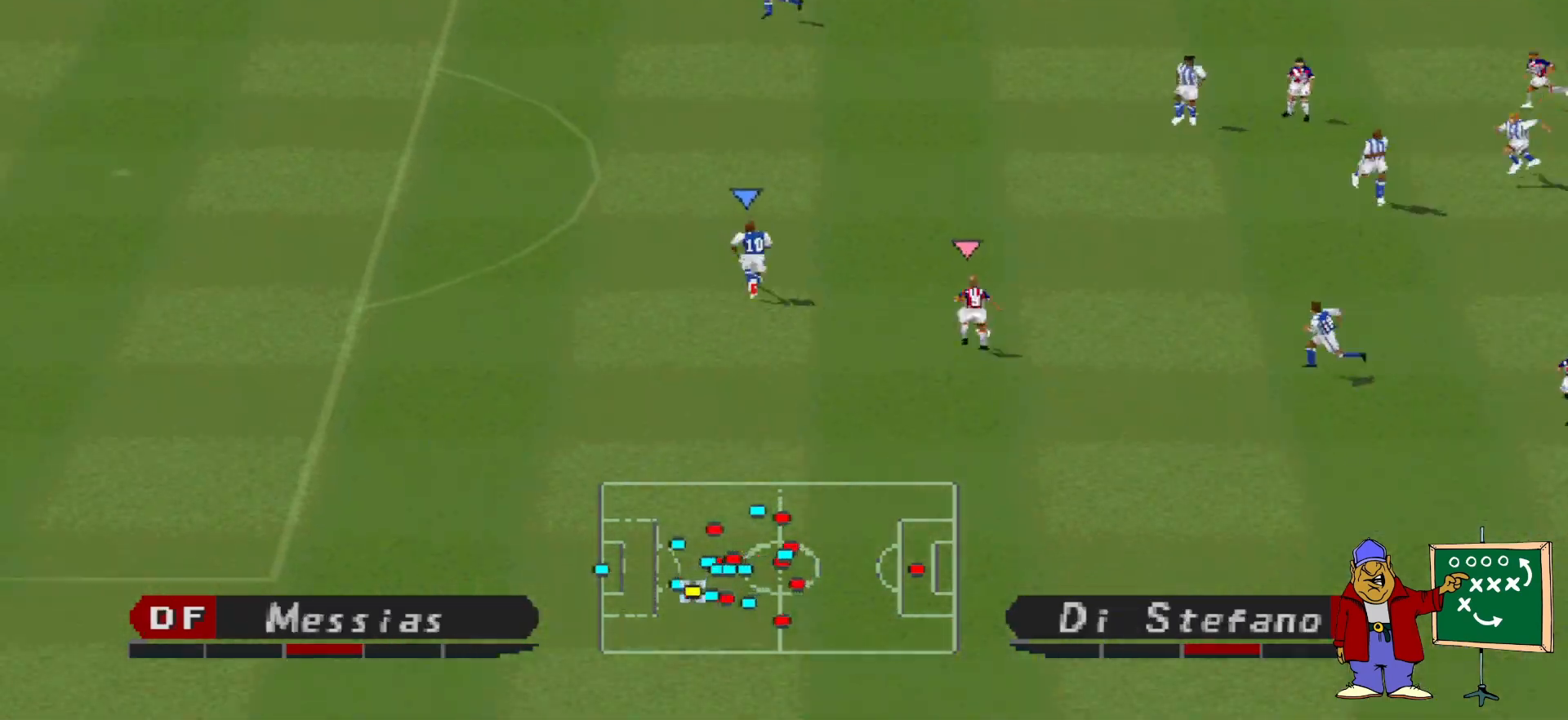
{"buttons": ["CROSS", "SQUARE", "R1", "DPAD_DOWN", "DPAD_LEFT"], "events": [[33, "DPAD_DOWN", "down"], [33, "DPAD_LEFT", "up"], [100, "DPAD_LEFT", "down"], [167, "DPAD_LEFT", "up"], [200, "R1", "down"], [200, "SQUARE", "down"], [233, "CROSS", "down"], [233, "DPAD_LEFT", "down"]]}